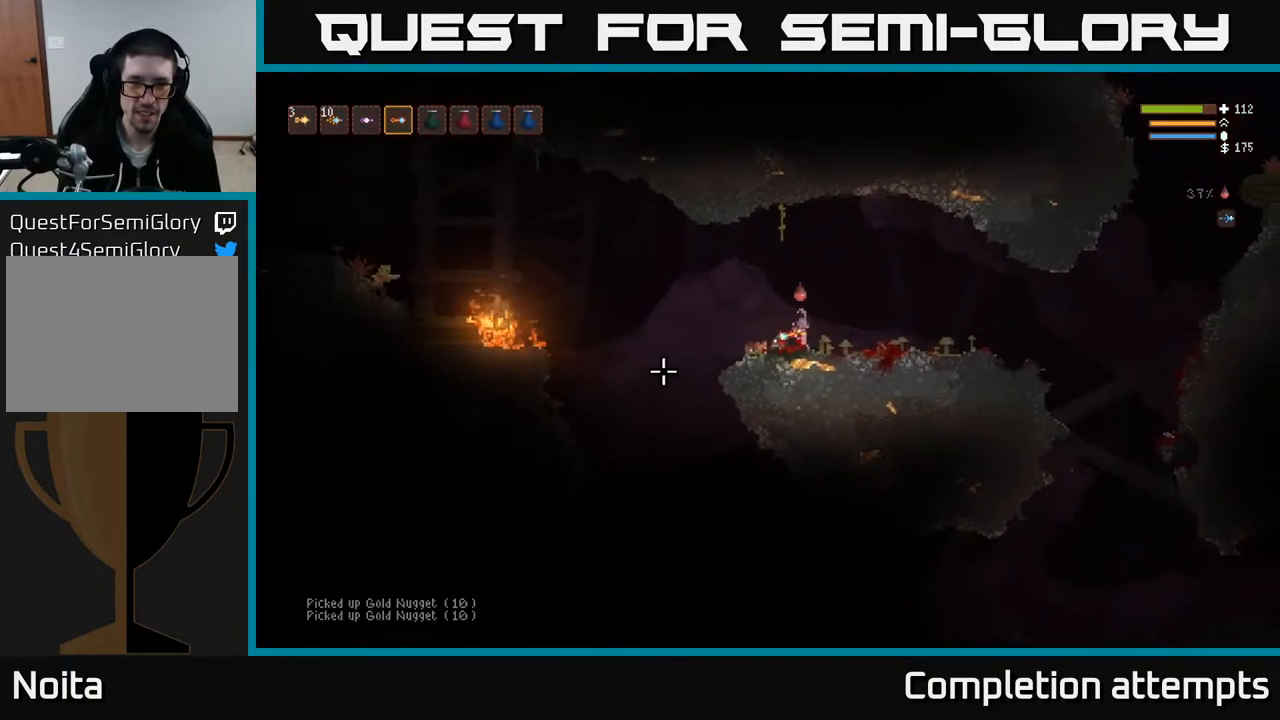
Gameplay with a controller (Xbox layout); each line is a JSON object with the inputs held at the frame after it. "events" lists button and stick changes between this image and that frame as [ms after this image, input, new state], when the widget could be followed in between.
{"buttons": ["L2"], "left_stick": "center", "right_stick": "left", "events": [[67, "L2", "down"], [67, "left_stick", "right"], [100, "right_stick", "left"], [300, "R2", "down"], [433, "R2", "up"], [500, "left_stick", "center"]]}
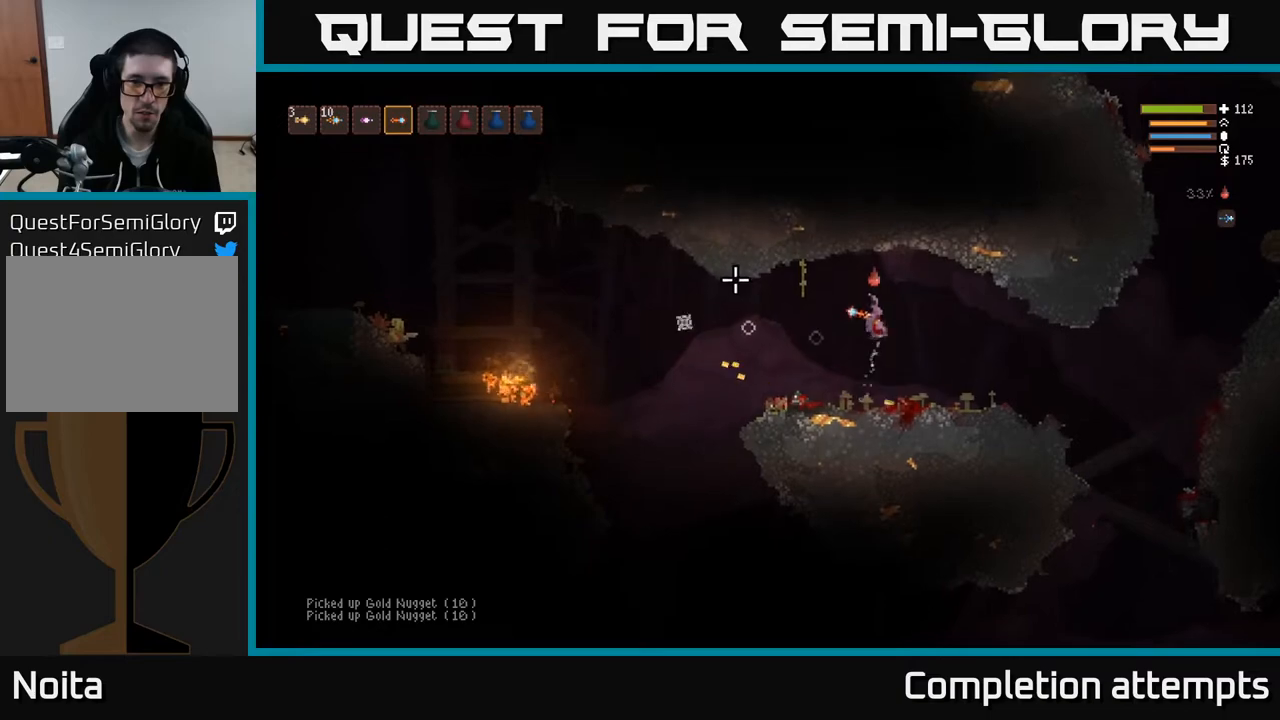
{"buttons": [], "left_stick": "left", "right_stick": "left", "events": [[50, "L2", "up"], [67, "left_stick", "left"]]}
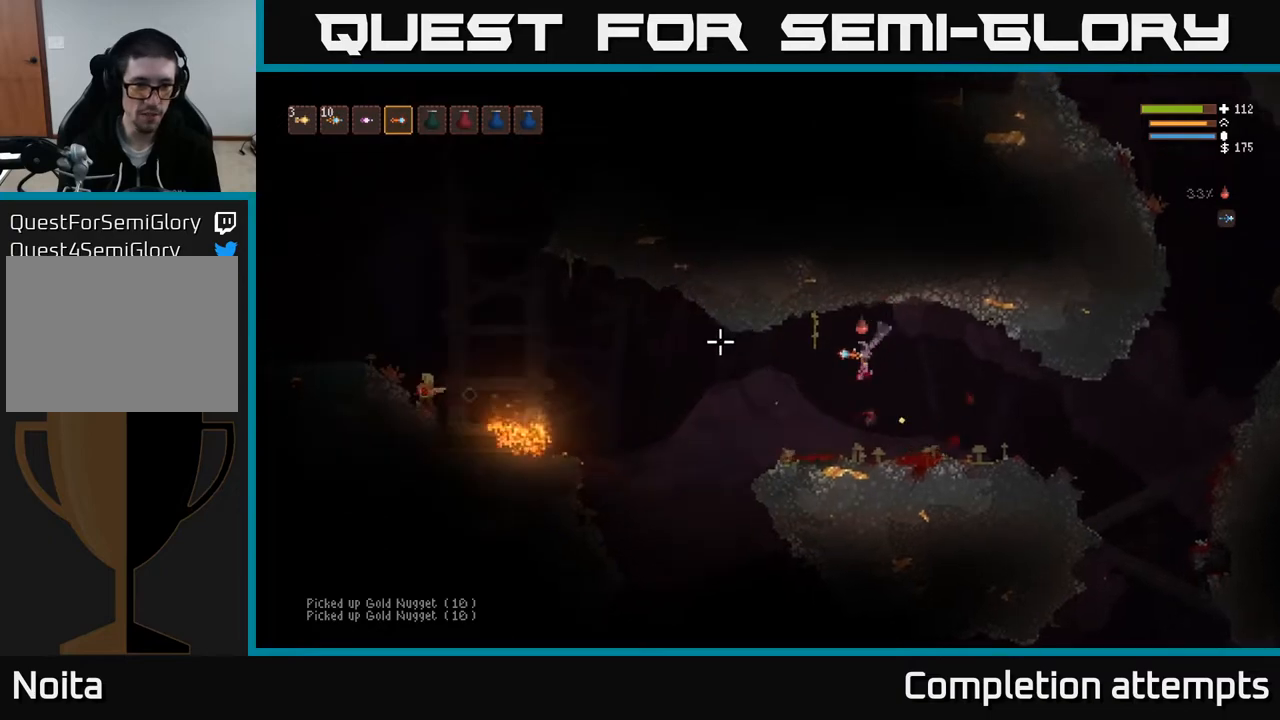
{"buttons": ["L2"], "left_stick": "left", "right_stick": "left", "events": [[117, "R2", "down"], [200, "left_stick", "center"], [217, "R2", "up"], [267, "left_stick", "left"], [367, "L2", "down"]]}
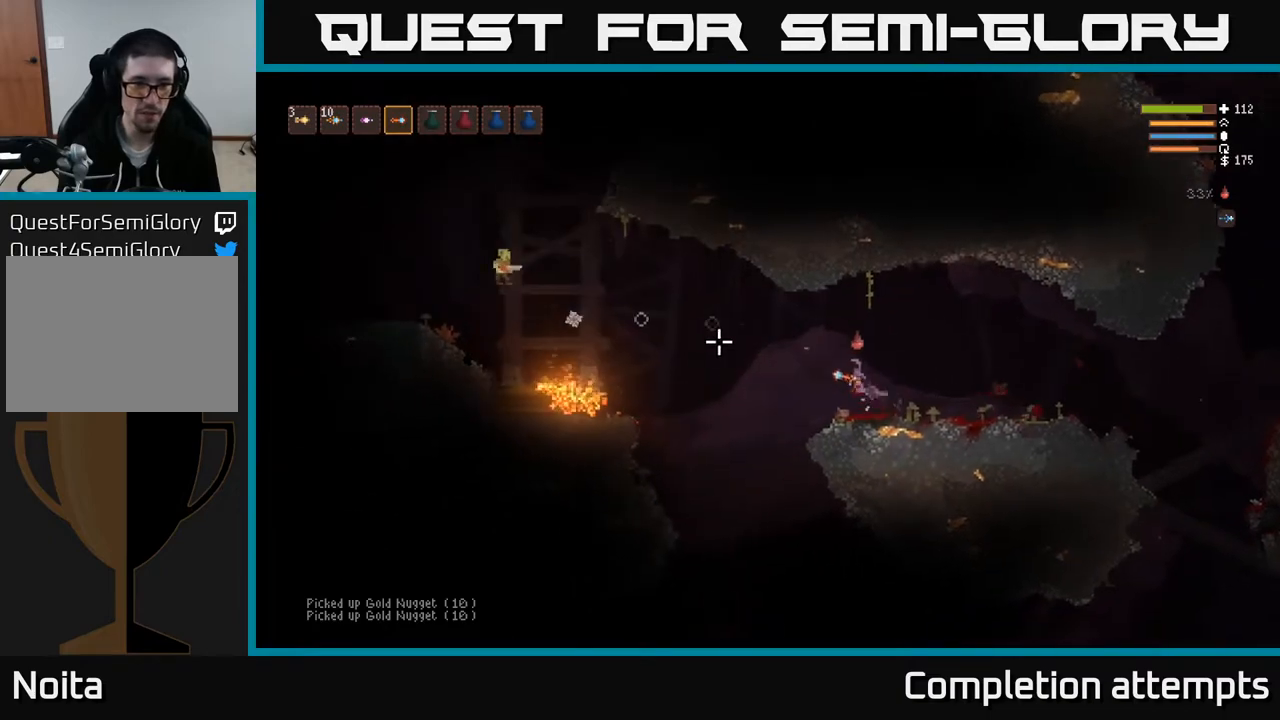
{"buttons": ["L2"], "left_stick": "left", "right_stick": "left", "events": [[67, "L2", "up"], [333, "L2", "down"]]}
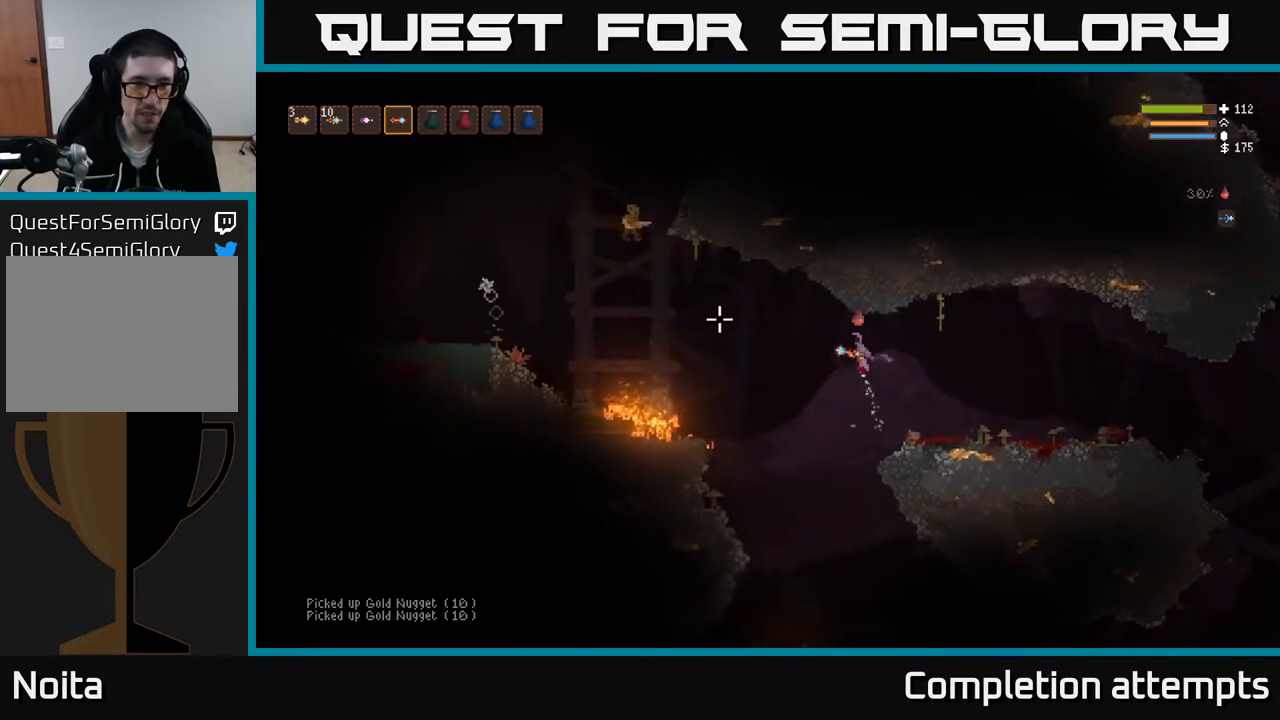
{"buttons": ["L2", "R2"], "left_stick": "up-left", "right_stick": "down-left", "events": [[67, "R2", "down"], [67, "left_stick", "up-left"], [183, "R2", "up"], [317, "right_stick", "down-left"], [483, "R2", "down"]]}
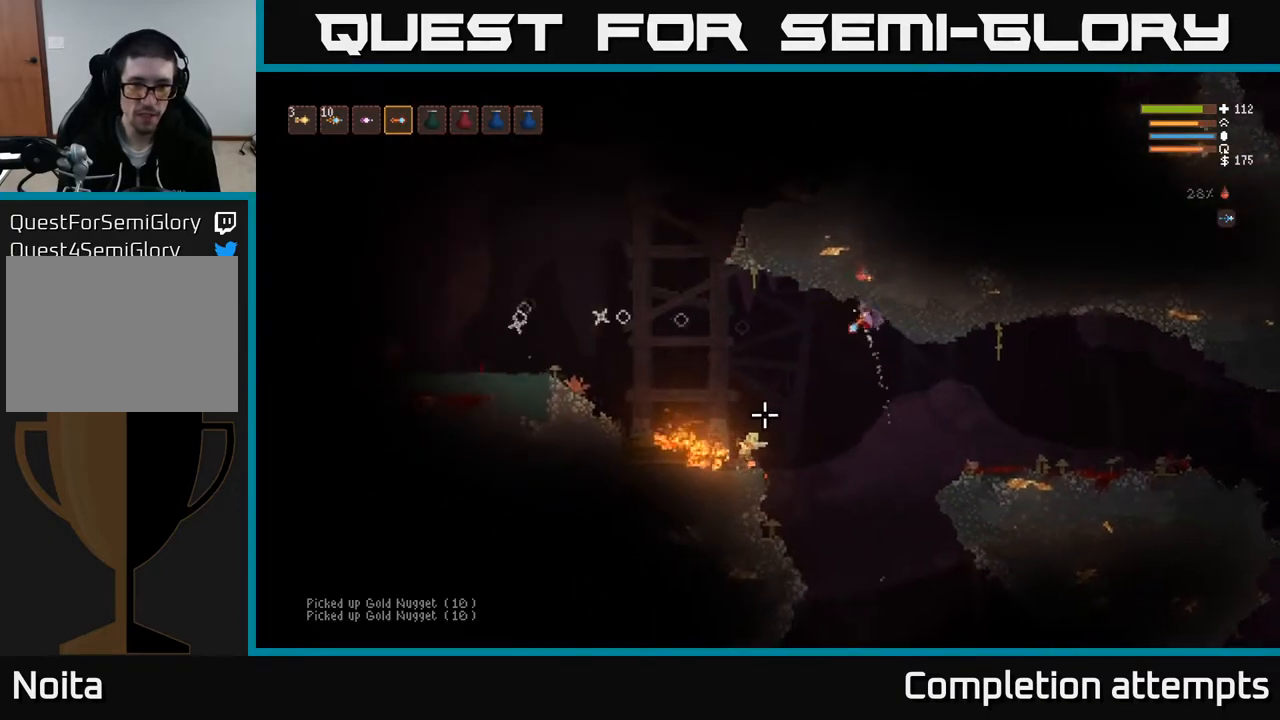
{"buttons": [], "left_stick": "up-left", "right_stick": "down-left", "events": [[50, "R2", "up"], [217, "L2", "up"]]}
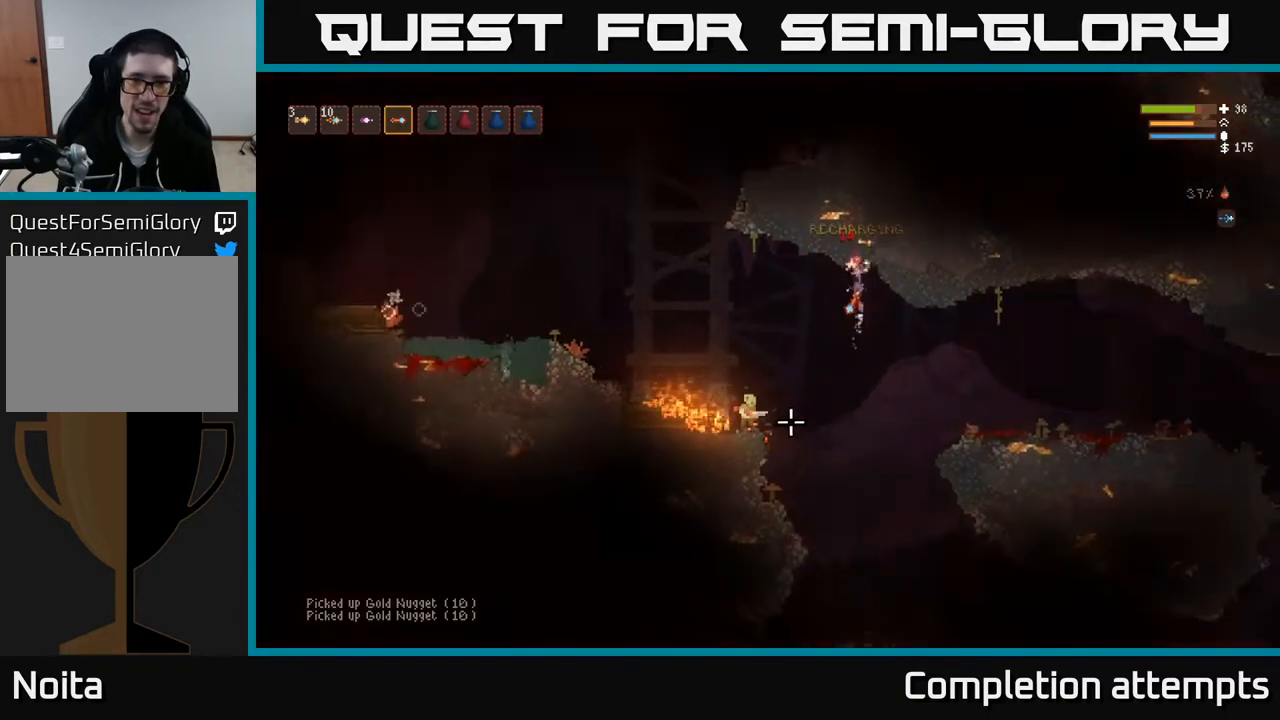
{"buttons": [], "left_stick": "center", "right_stick": "left", "events": [[17, "left_stick", "center"], [150, "R2", "down"], [233, "L2", "down"], [233, "R2", "up"], [350, "right_stick", "left"], [367, "L2", "up"]]}
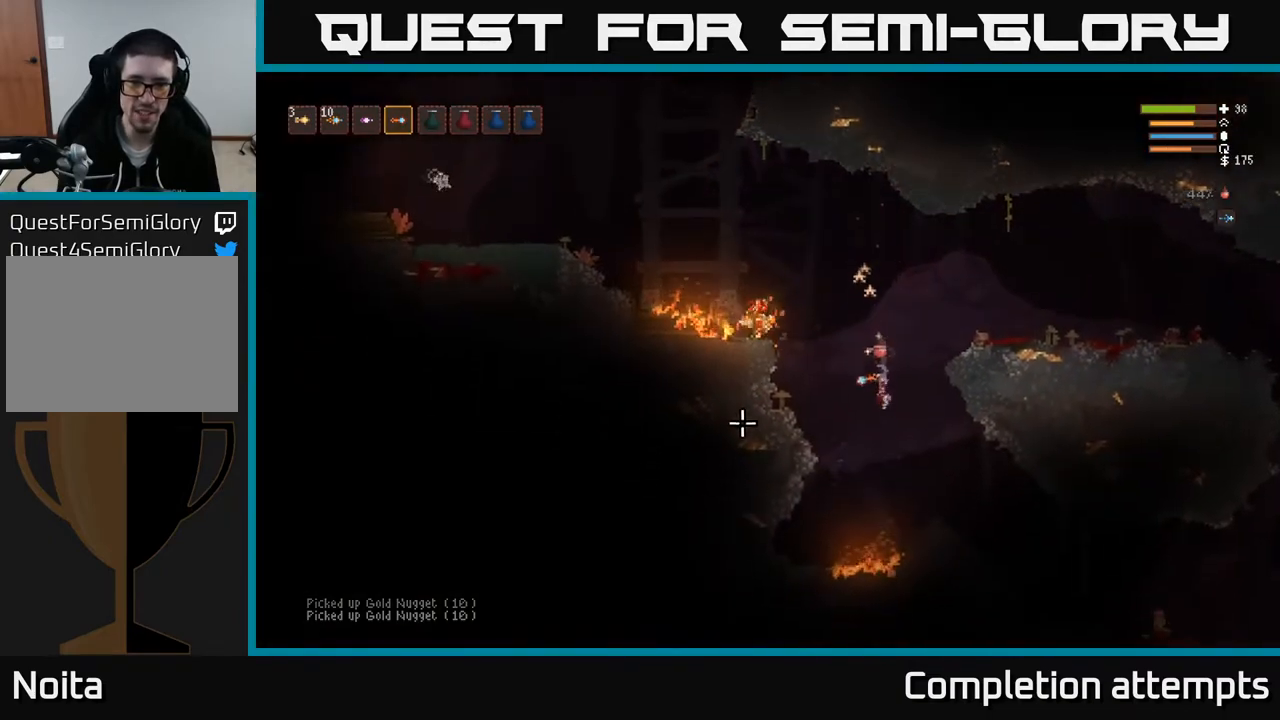
{"buttons": ["L2"], "left_stick": "right", "right_stick": "left", "events": [[17, "L2", "down"], [67, "left_stick", "right"], [183, "L2", "up"], [367, "L2", "down"]]}
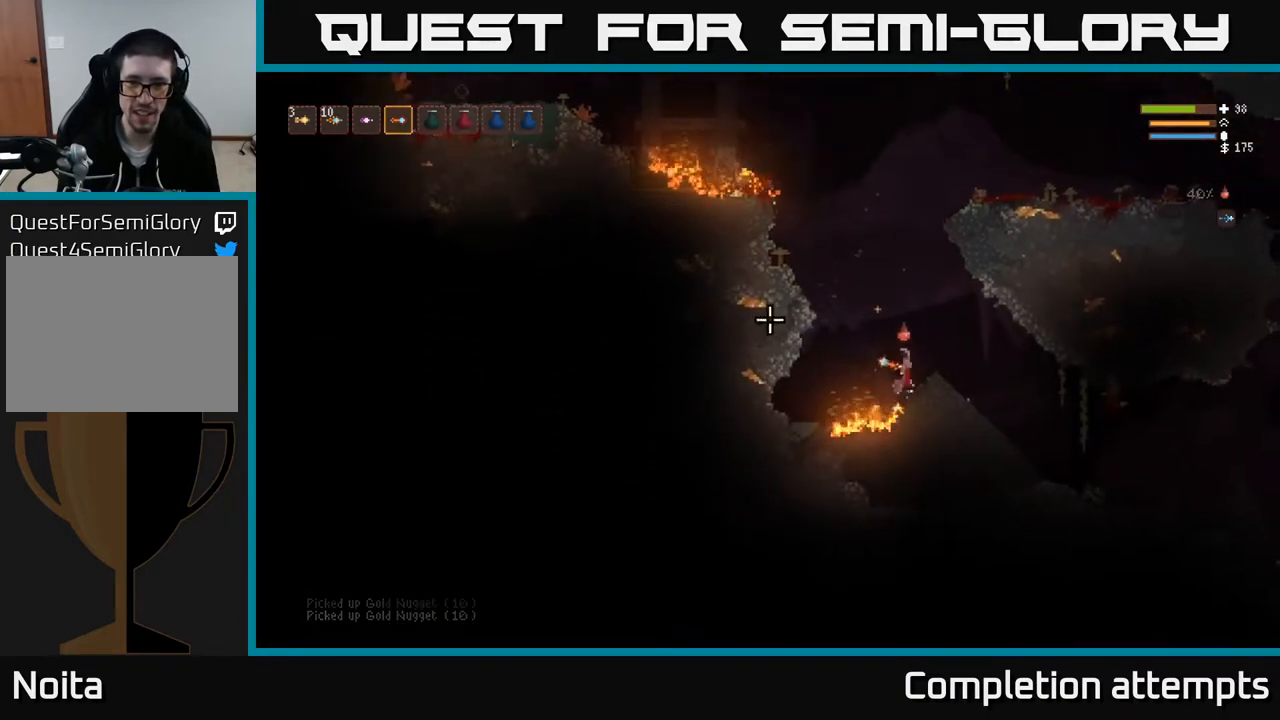
{"buttons": ["L2"], "left_stick": "up-left", "right_stick": "down-right", "events": [[67, "right_stick", "up"], [117, "left_stick", "up"], [150, "right_stick", "down-right"], [167, "left_stick", "up-left"], [283, "R2", "down"], [400, "R2", "up"]]}
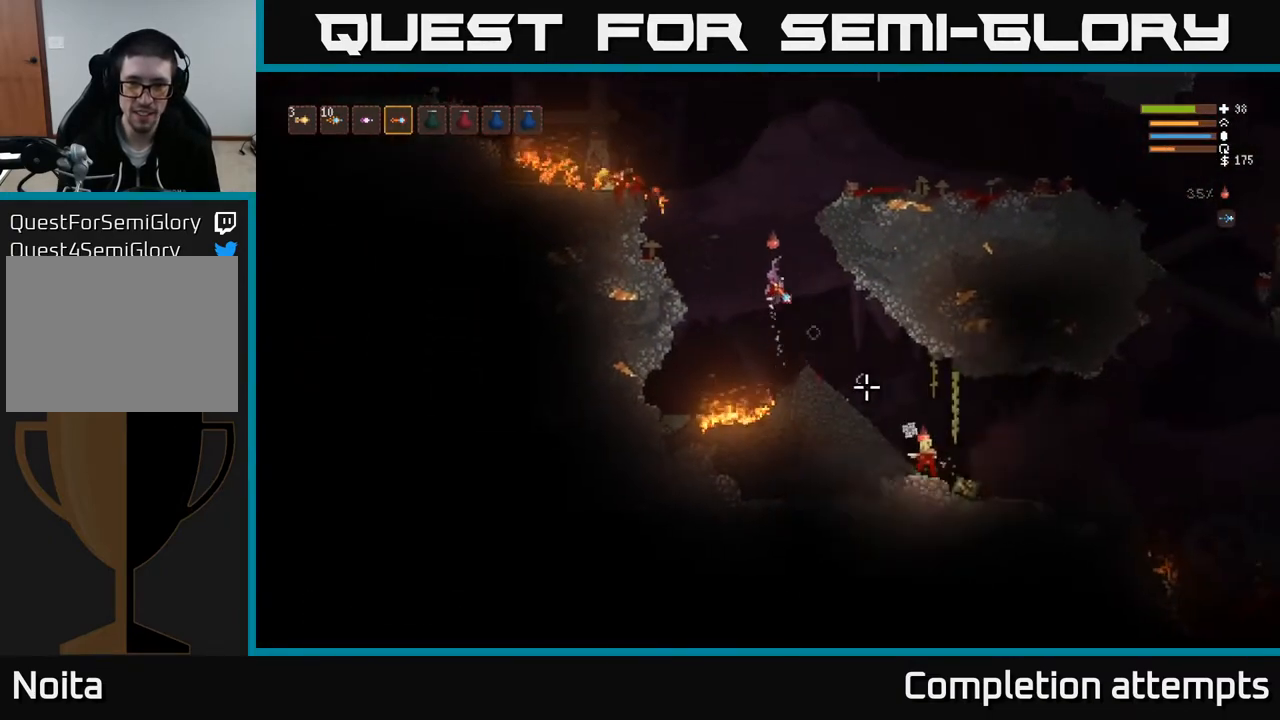
{"buttons": ["L2"], "left_stick": "left", "right_stick": "down-right", "events": [[133, "left_stick", "center"], [300, "left_stick", "up-left"], [483, "left_stick", "left"]]}
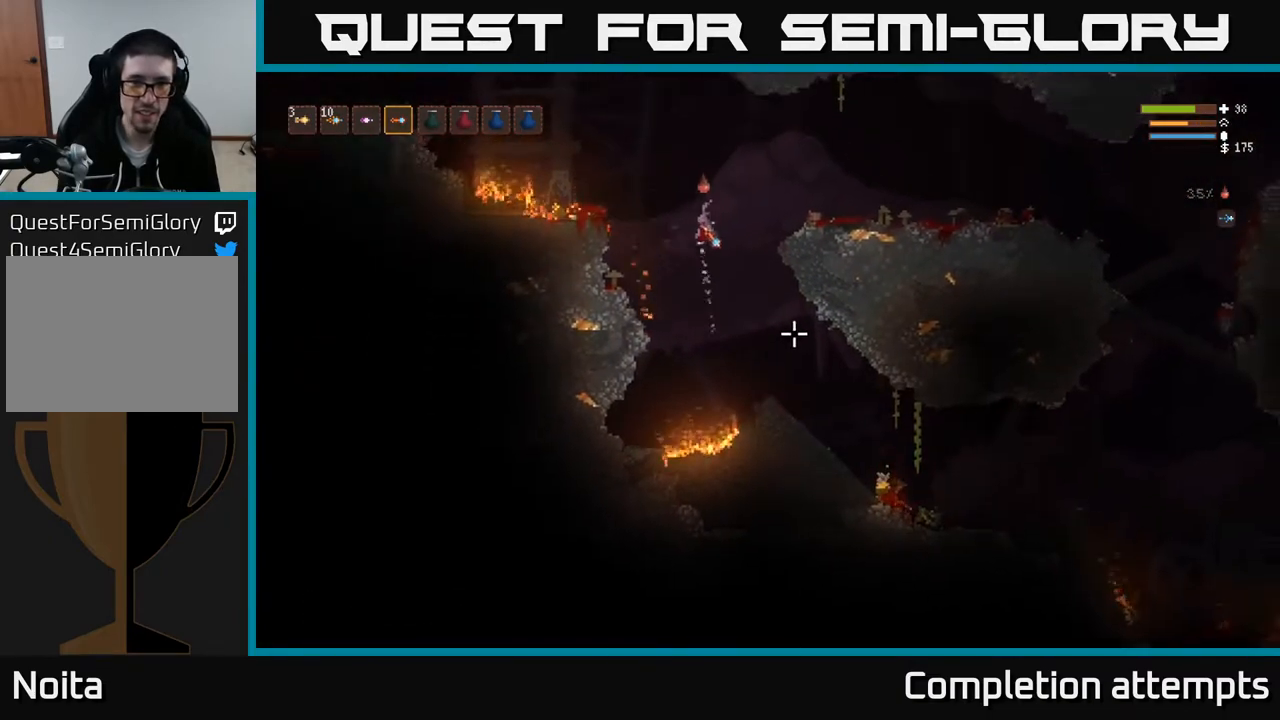
{"buttons": [], "left_stick": "left", "right_stick": "down-right", "events": [[83, "L2", "up"], [333, "L2", "down"], [467, "L2", "up"]]}
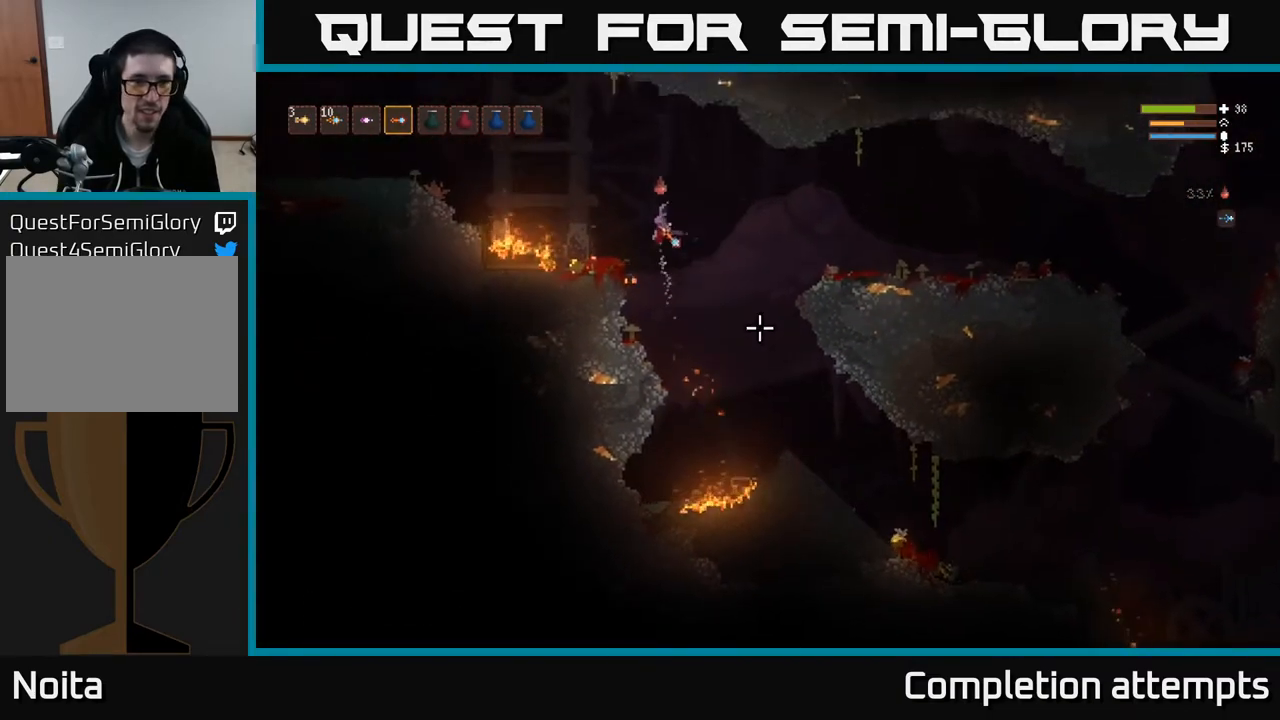
{"buttons": [], "left_stick": "right", "right_stick": "down-right", "events": [[483, "left_stick", "right"]]}
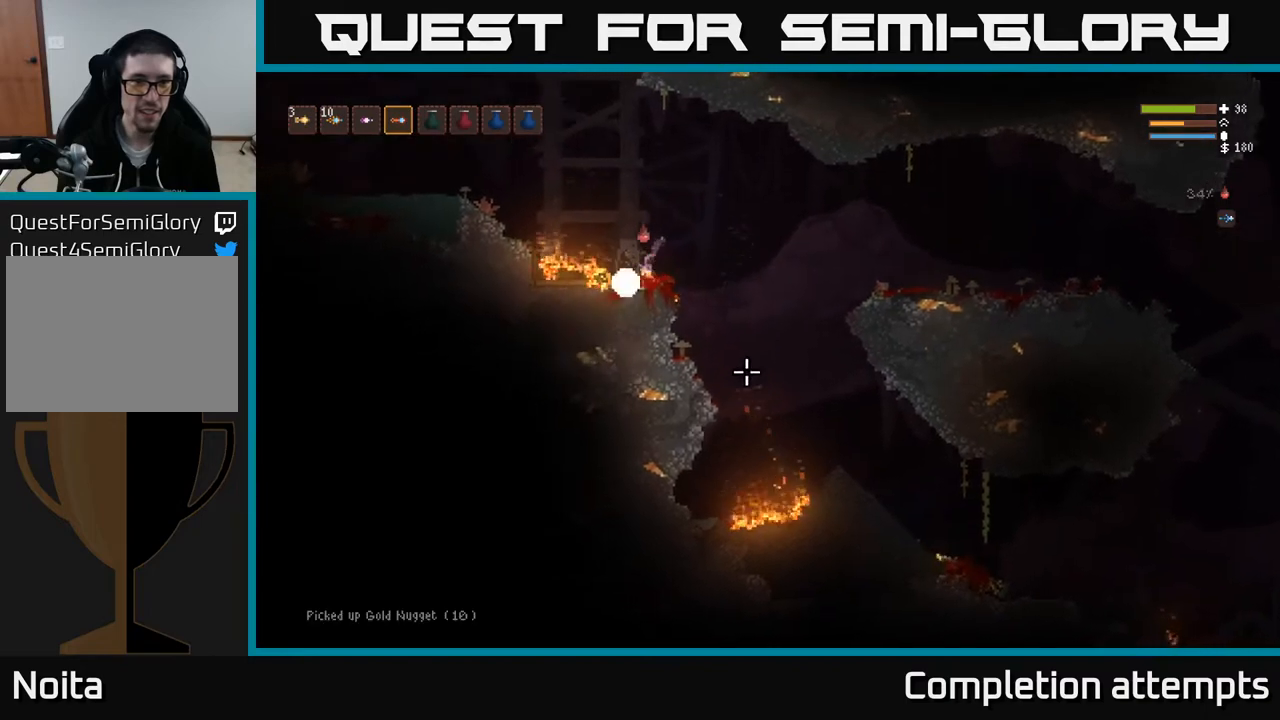
{"buttons": [], "left_stick": "right", "right_stick": "down-right", "events": [[100, "L2", "down"], [217, "L2", "up"]]}
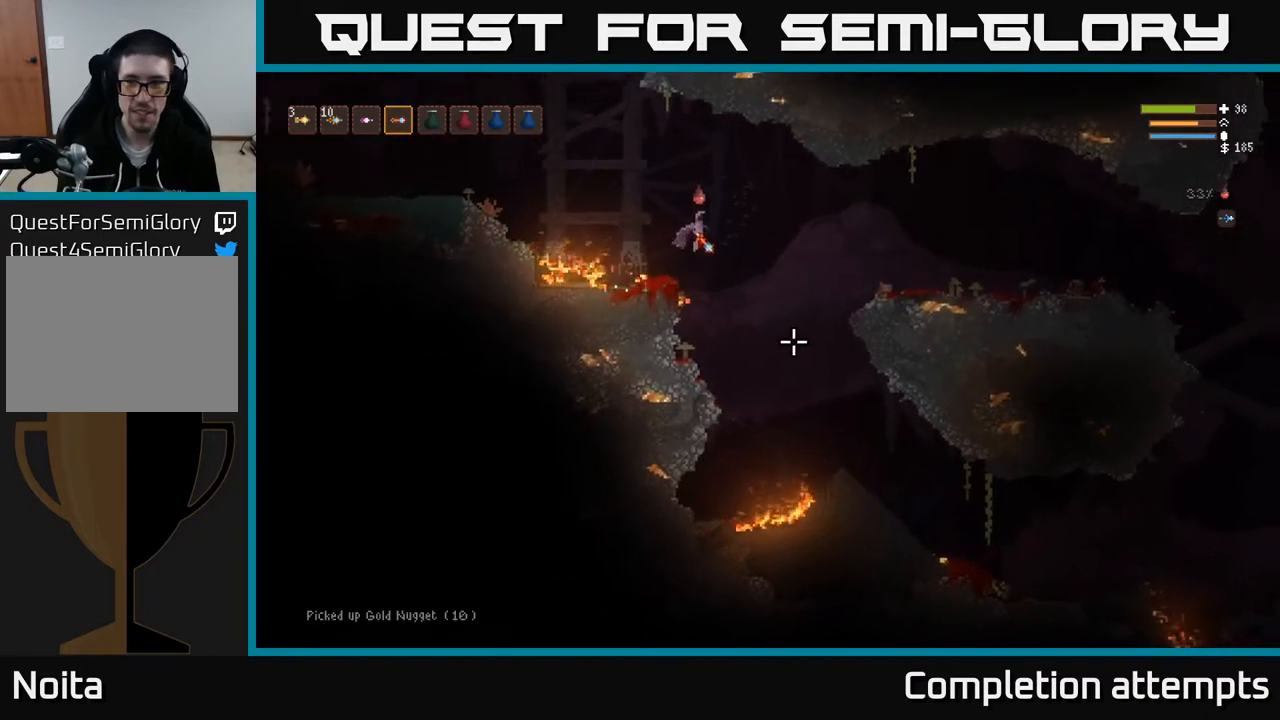
{"buttons": ["L2"], "left_stick": "right", "right_stick": "down-right", "events": [[417, "L2", "down"]]}
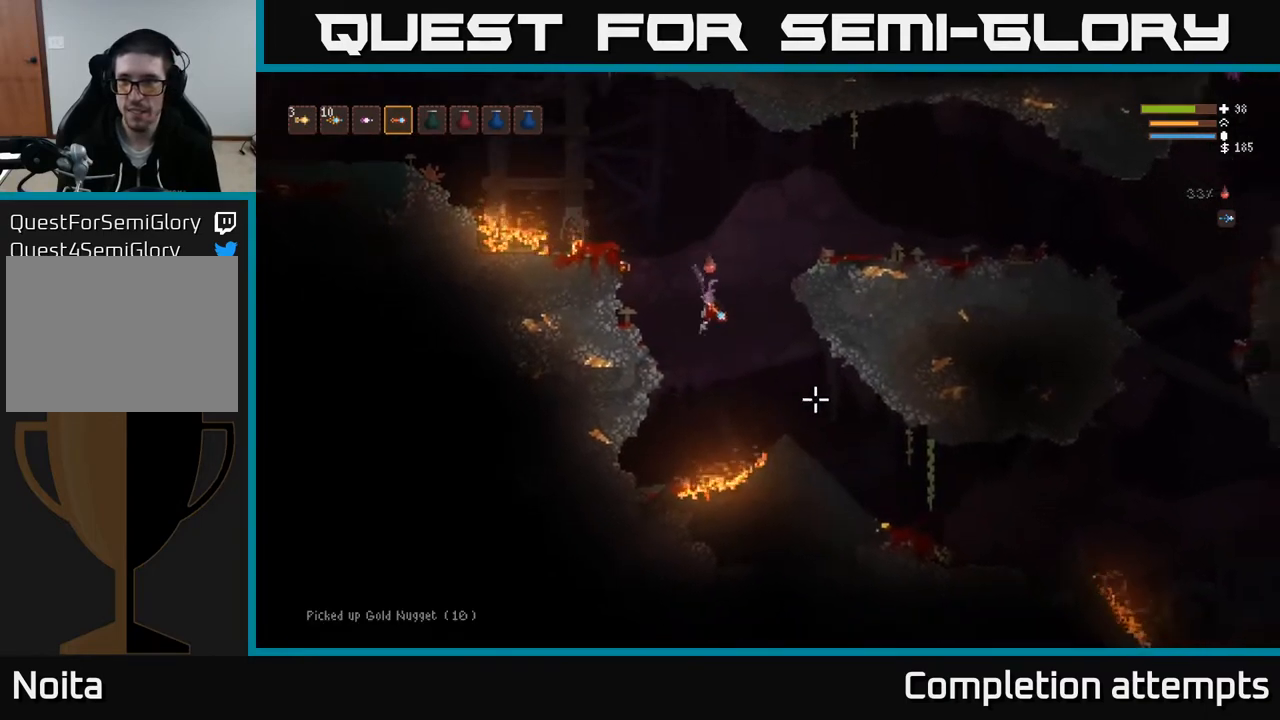
{"buttons": [], "left_stick": "right", "right_stick": "right", "events": [[17, "L2", "up"], [433, "right_stick", "right"]]}
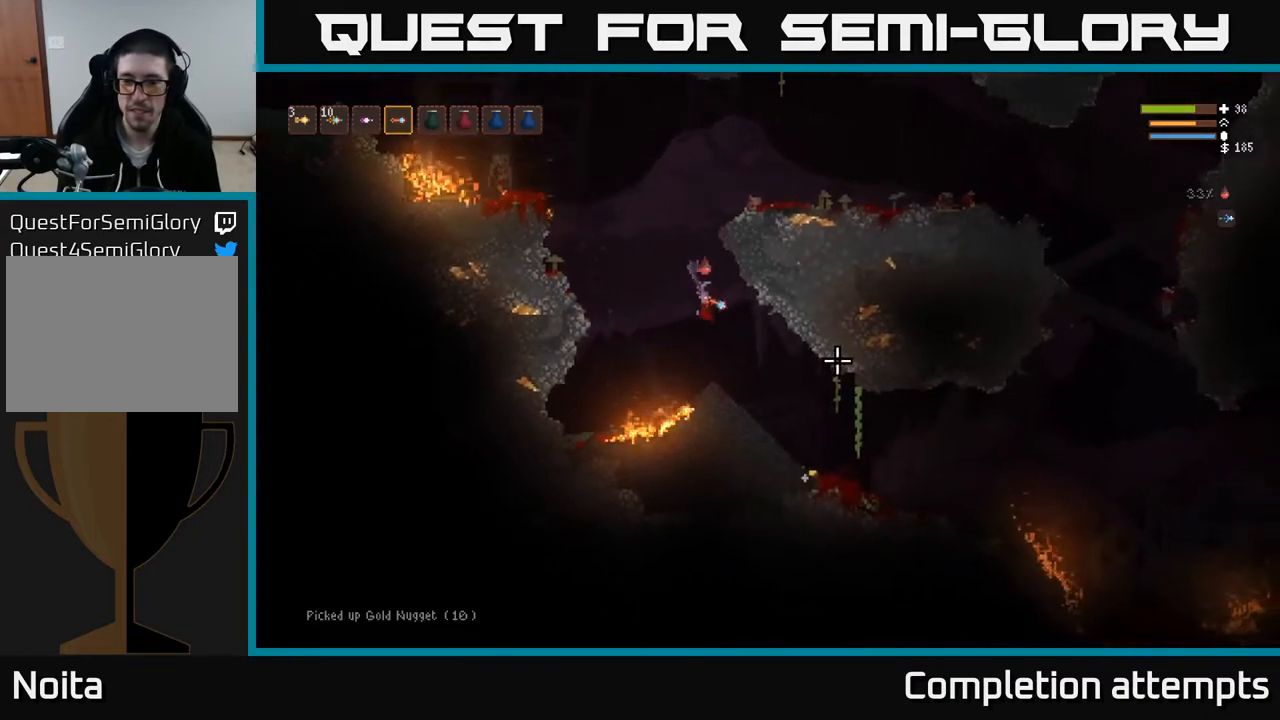
{"buttons": [], "left_stick": "right", "right_stick": "right", "events": []}
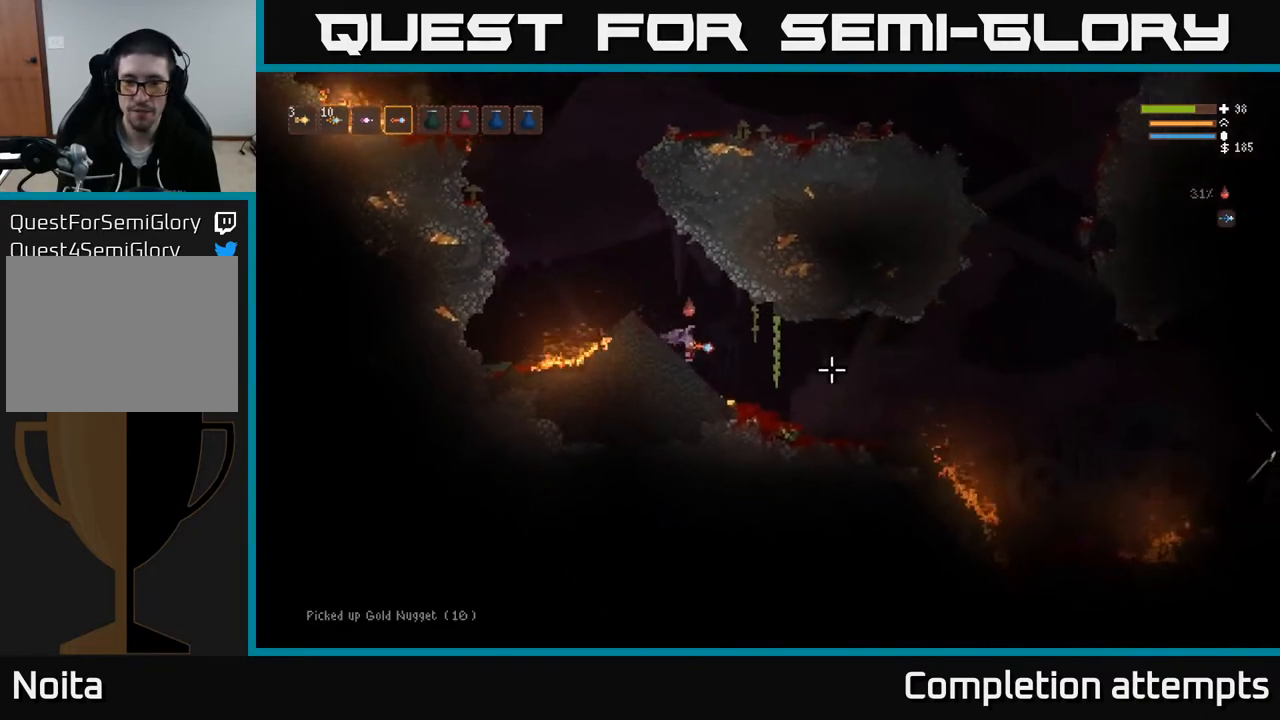
{"buttons": [], "left_stick": "right", "right_stick": "right", "events": []}
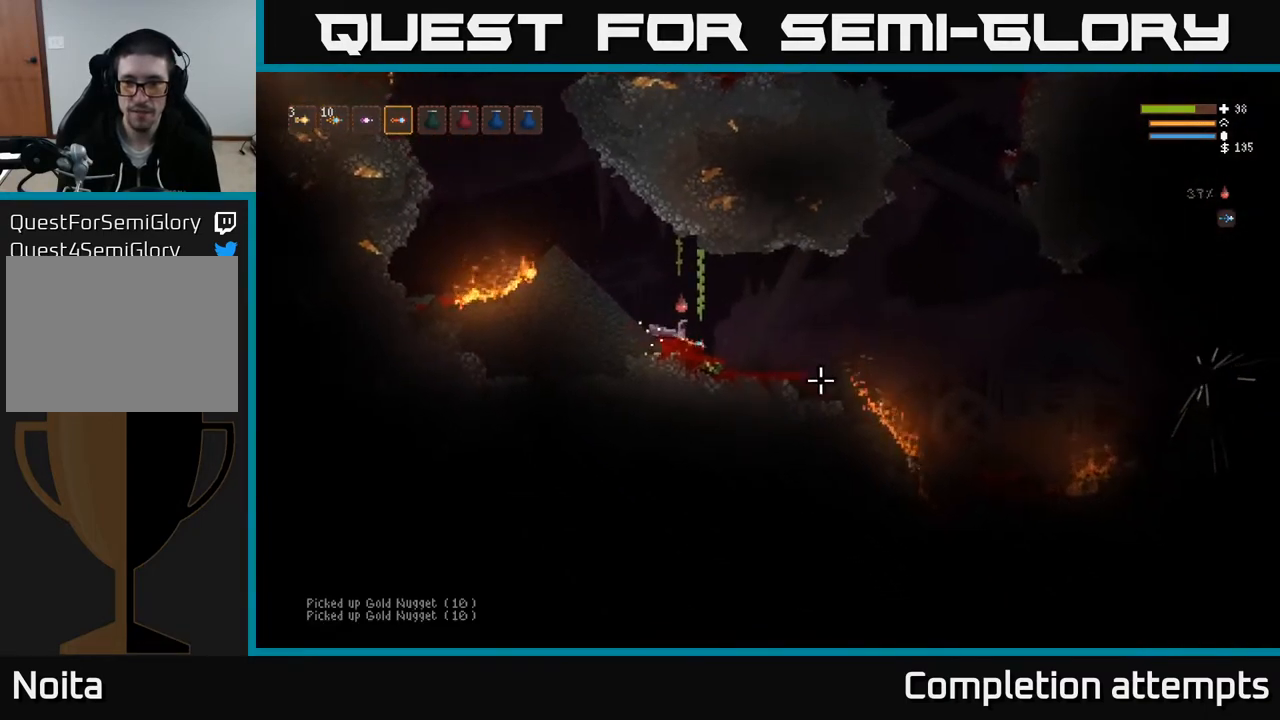
{"buttons": [], "left_stick": "right", "right_stick": "right", "events": [[217, "L2", "down"], [350, "L2", "up"]]}
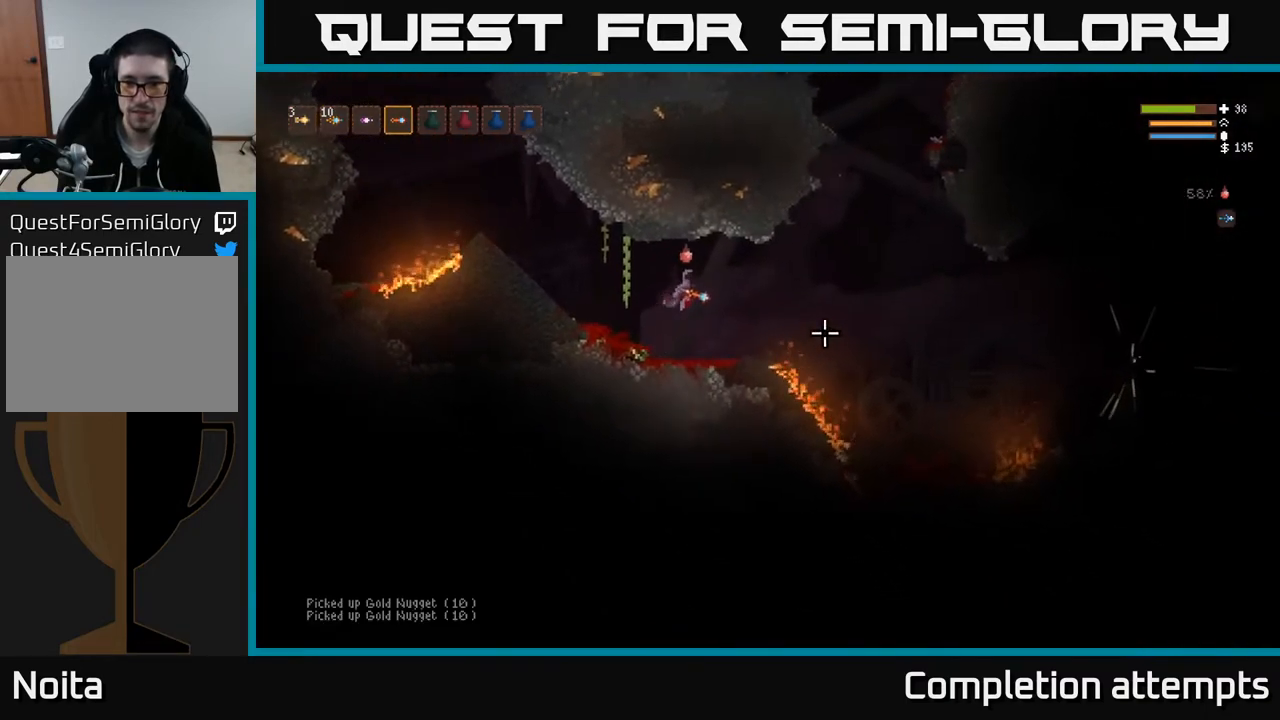
{"buttons": ["L2"], "left_stick": "right", "right_stick": "right", "events": [[500, "L2", "down"]]}
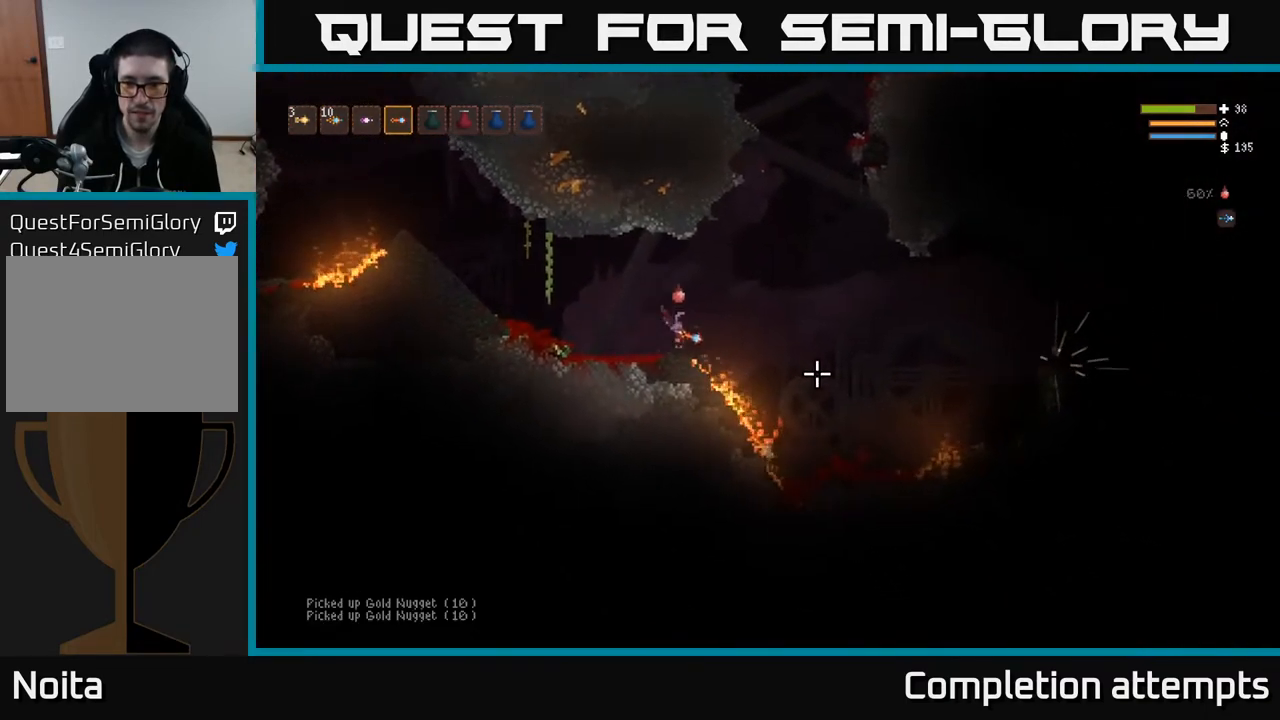
{"buttons": [], "left_stick": "right", "right_stick": "right", "events": [[117, "L2", "up"]]}
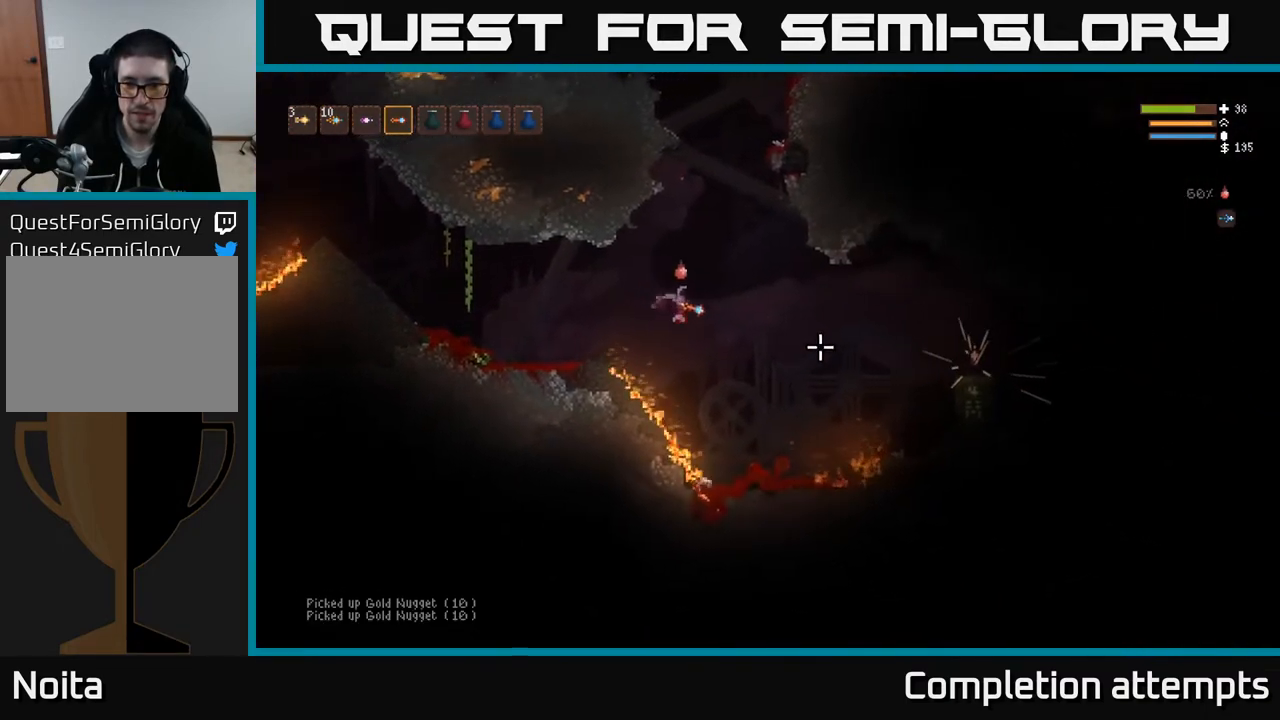
{"buttons": [], "left_stick": "right", "right_stick": "right", "events": []}
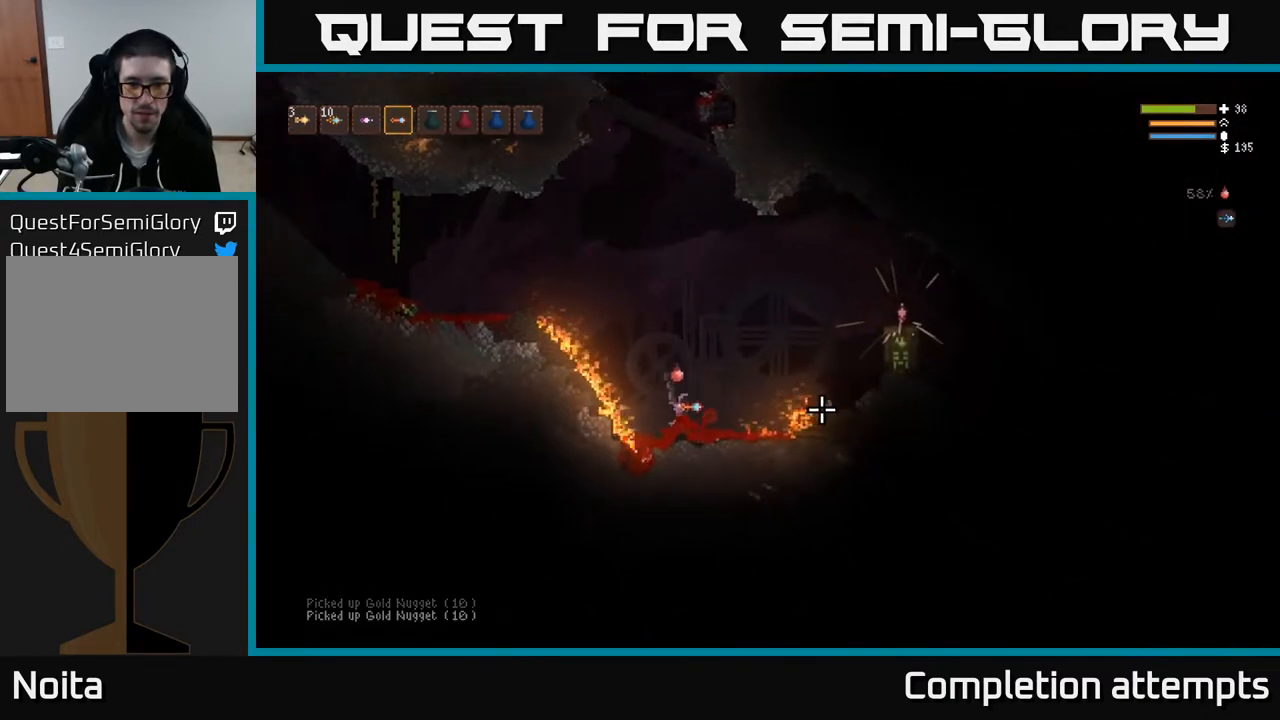
{"buttons": ["L2"], "left_stick": "right", "right_stick": "right", "events": [[317, "L2", "down"]]}
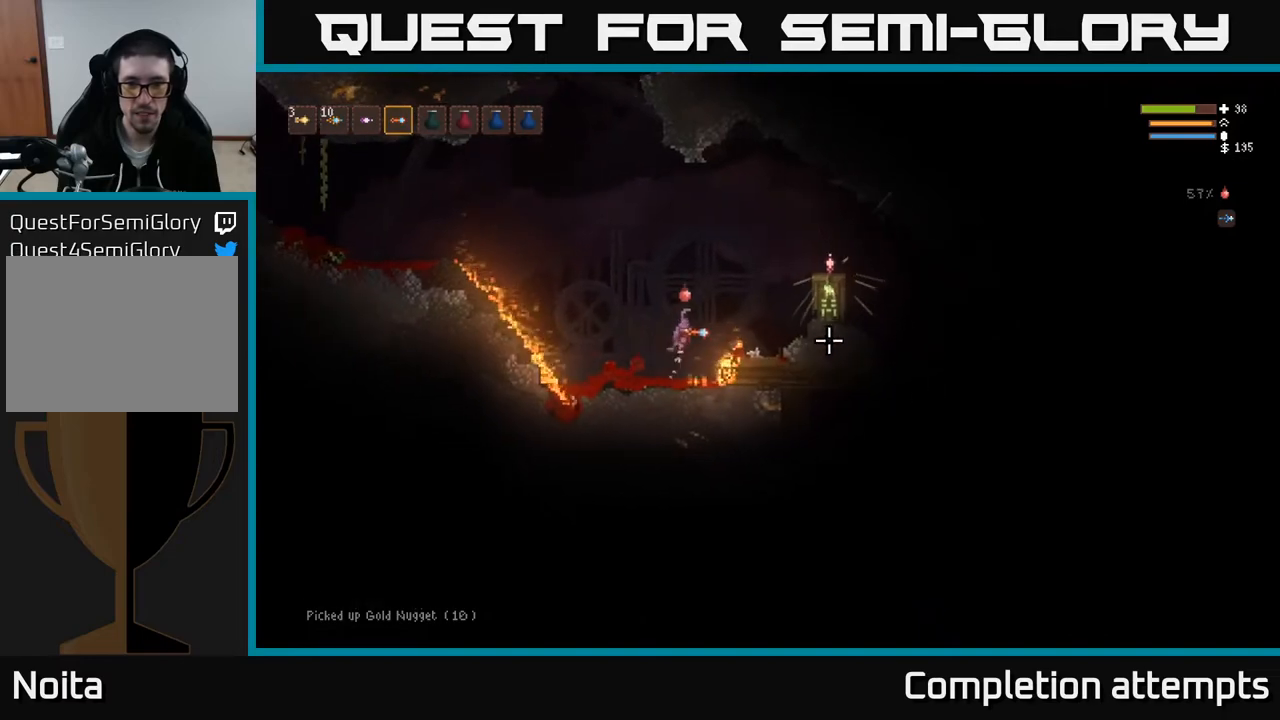
{"buttons": [], "left_stick": "right", "right_stick": "right", "events": [[467, "L2", "up"]]}
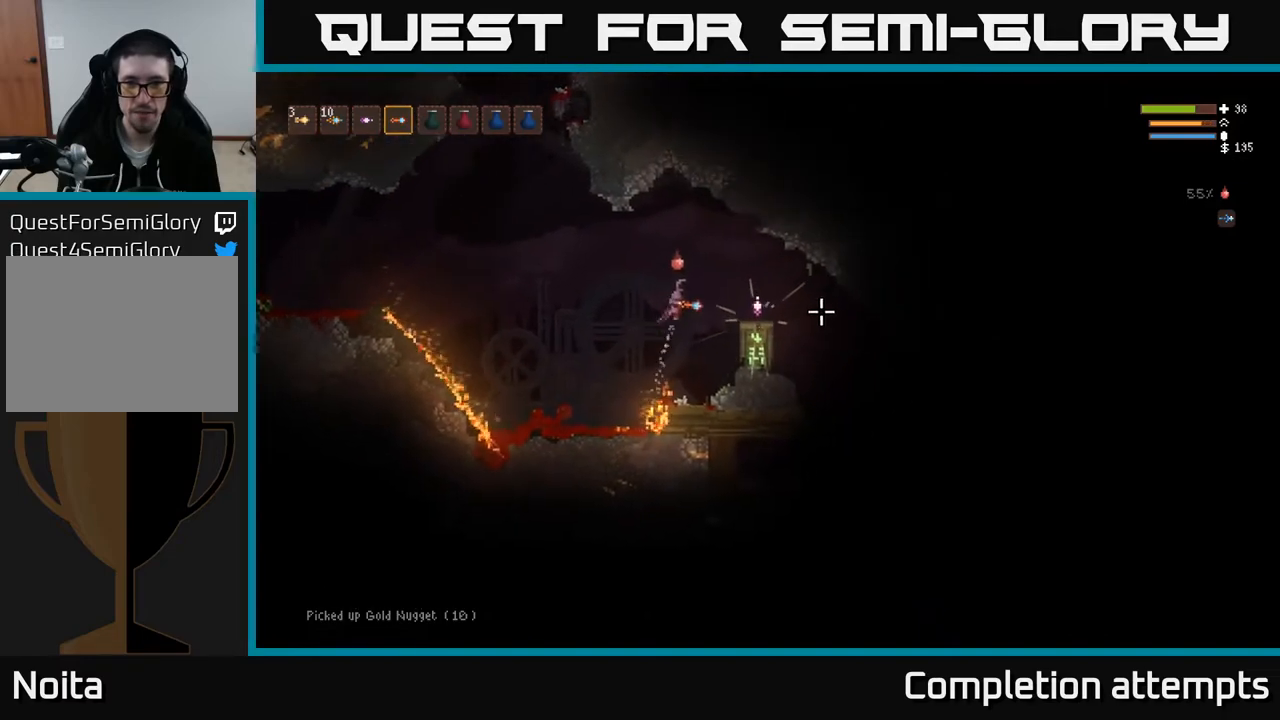
{"buttons": [], "left_stick": "center", "right_stick": "center", "events": [[317, "right_stick", "center"], [350, "L2", "down"], [433, "L2", "up"], [467, "left_stick", "center"]]}
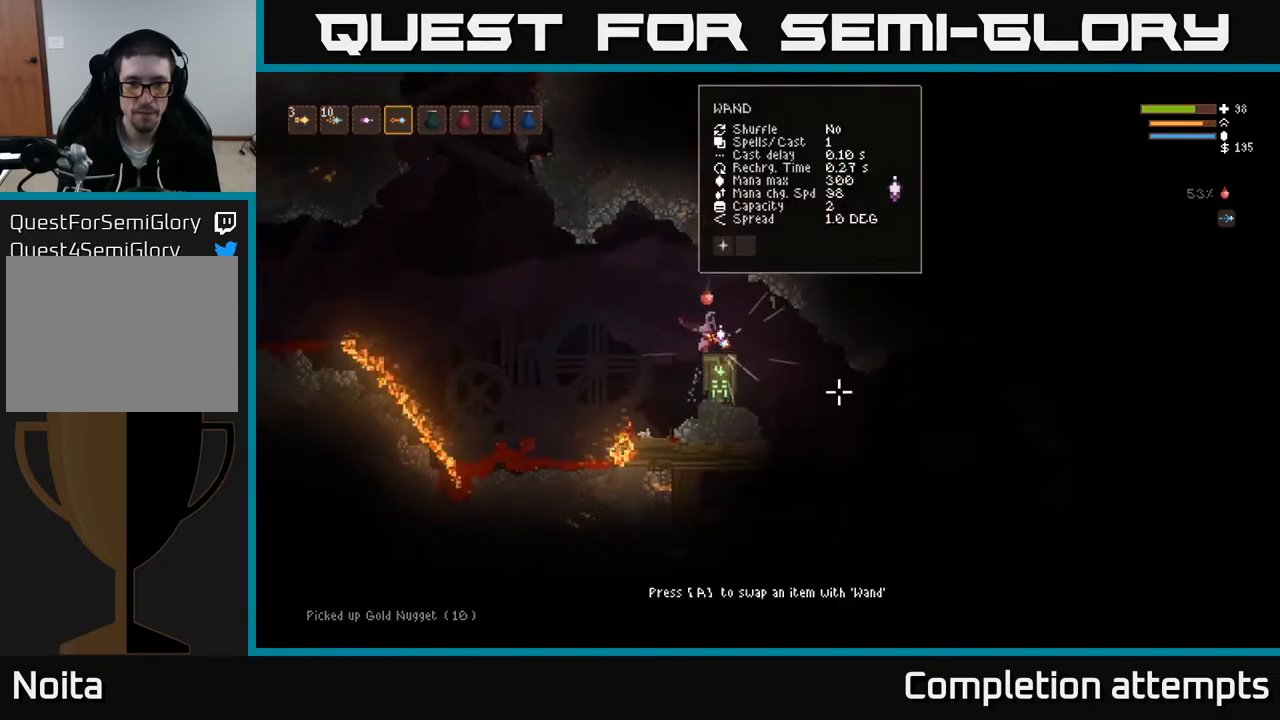
{"buttons": [], "left_stick": "center", "right_stick": "center", "events": [[50, "A", "down"], [117, "A", "up"]]}
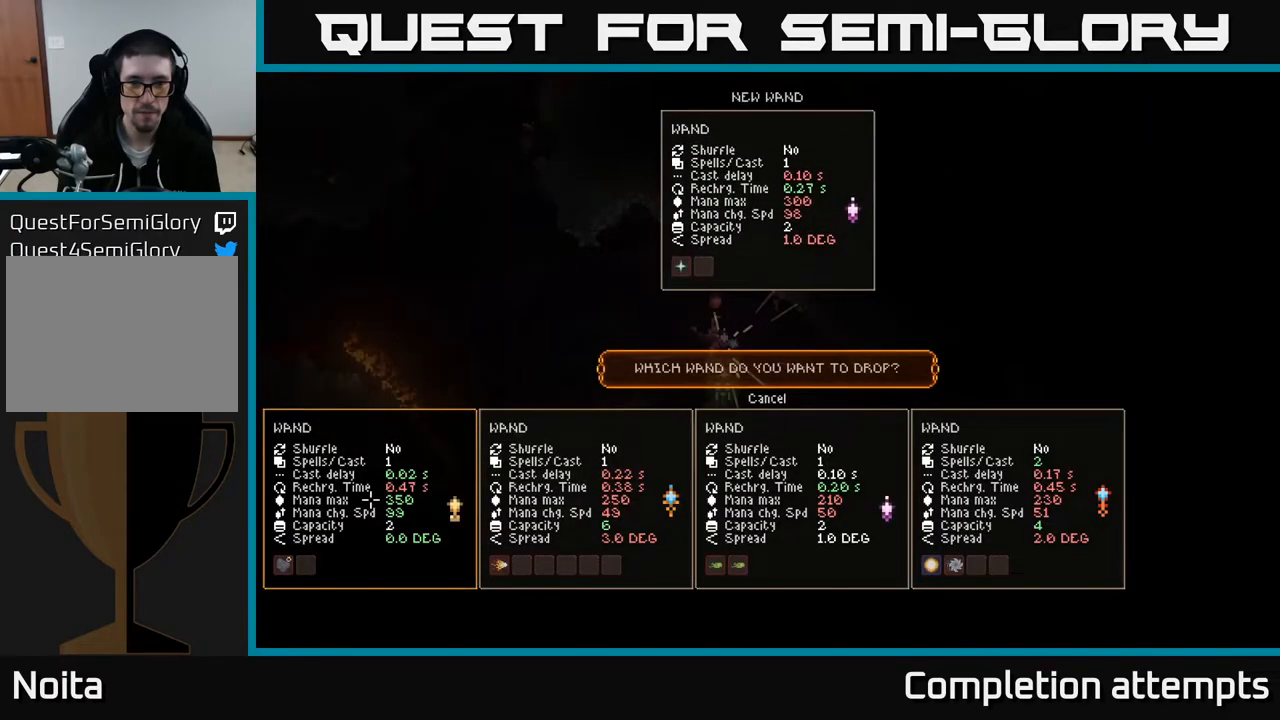
{"buttons": [], "left_stick": "center", "right_stick": "center", "events": []}
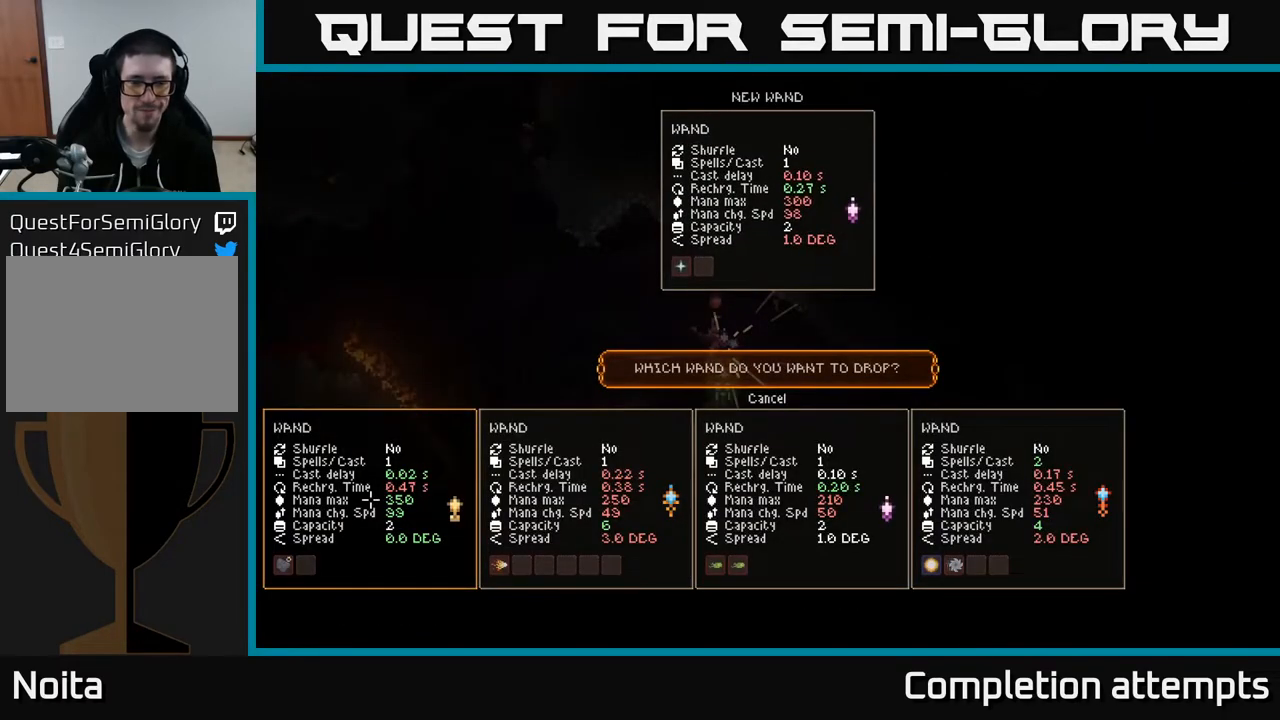
{"buttons": [], "left_stick": "center", "right_stick": "center", "events": []}
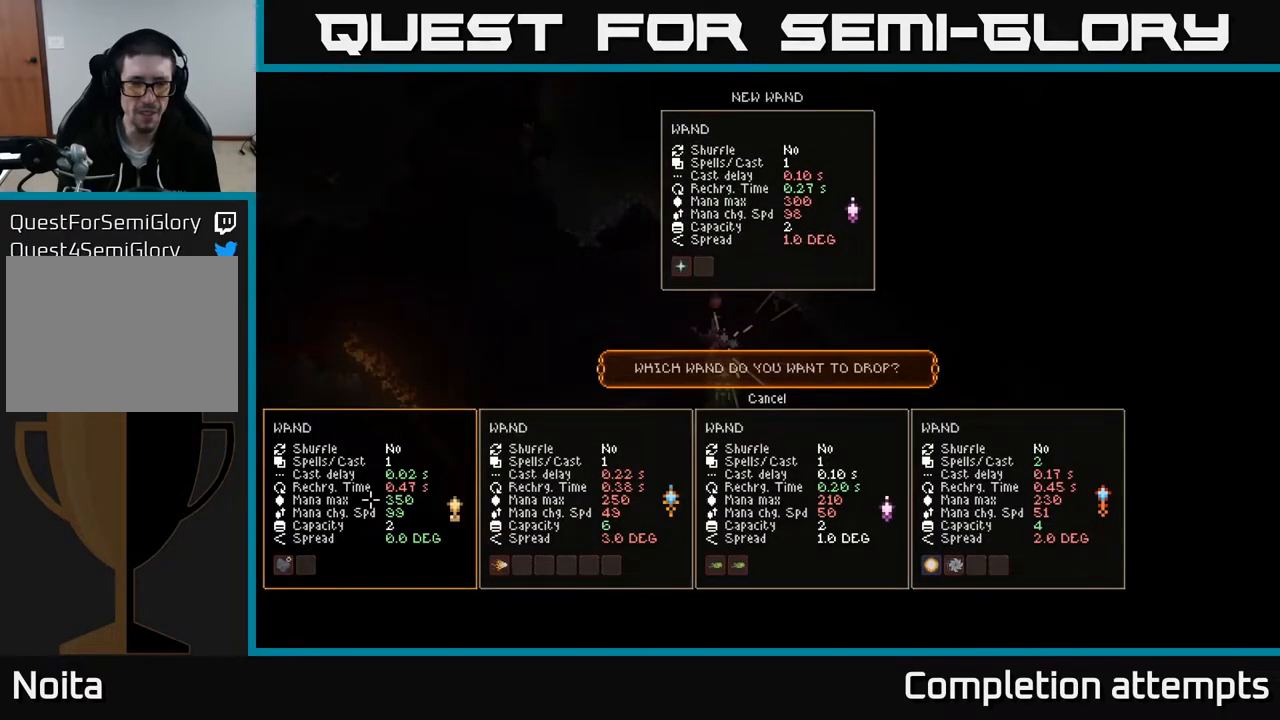
{"buttons": [], "left_stick": "center", "right_stick": "center", "events": []}
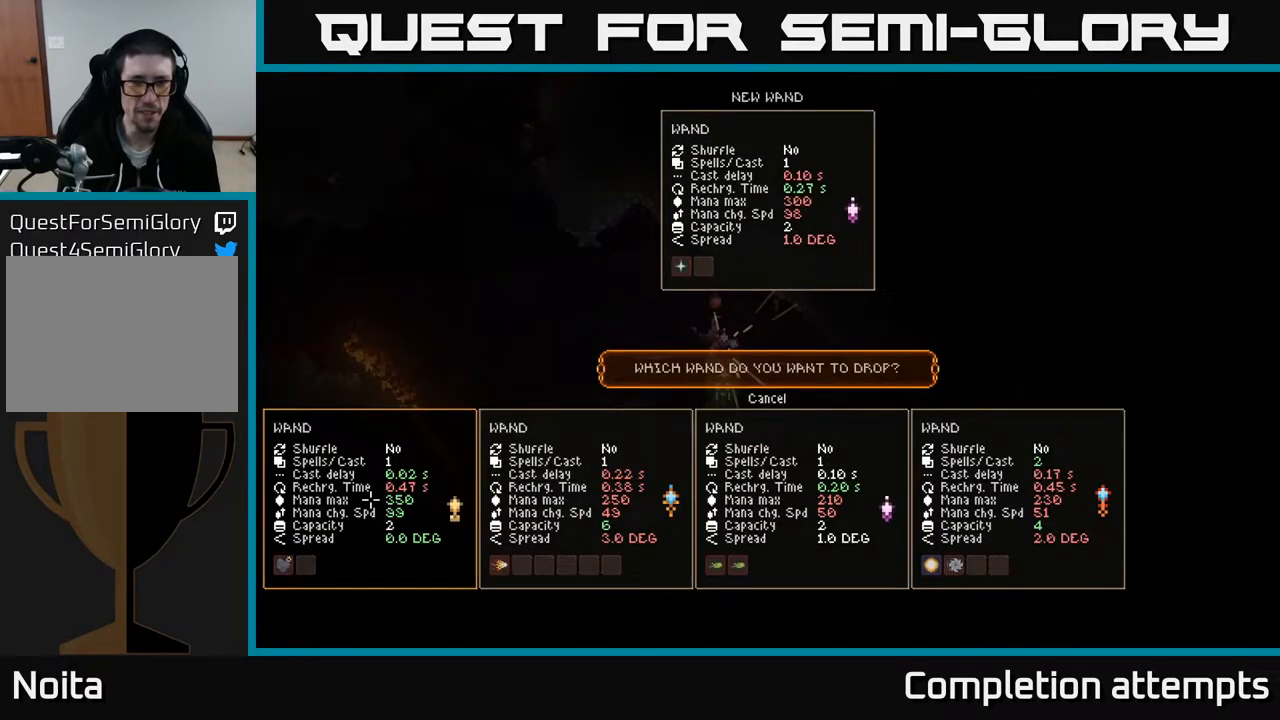
{"buttons": [], "left_stick": "center", "right_stick": "center", "events": []}
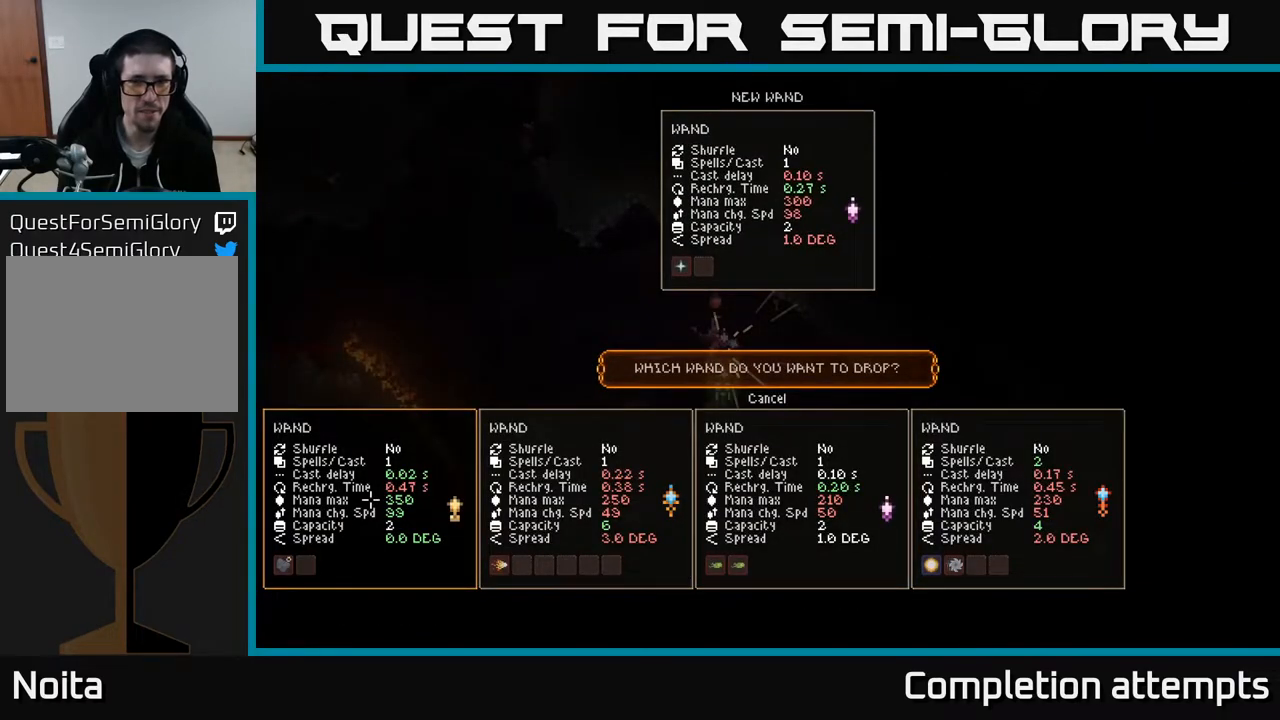
{"buttons": [], "left_stick": "center", "right_stick": "center", "events": [[17, "left_stick", "up"], [167, "left_stick", "center"], [217, "A", "down"], [300, "A", "up"]]}